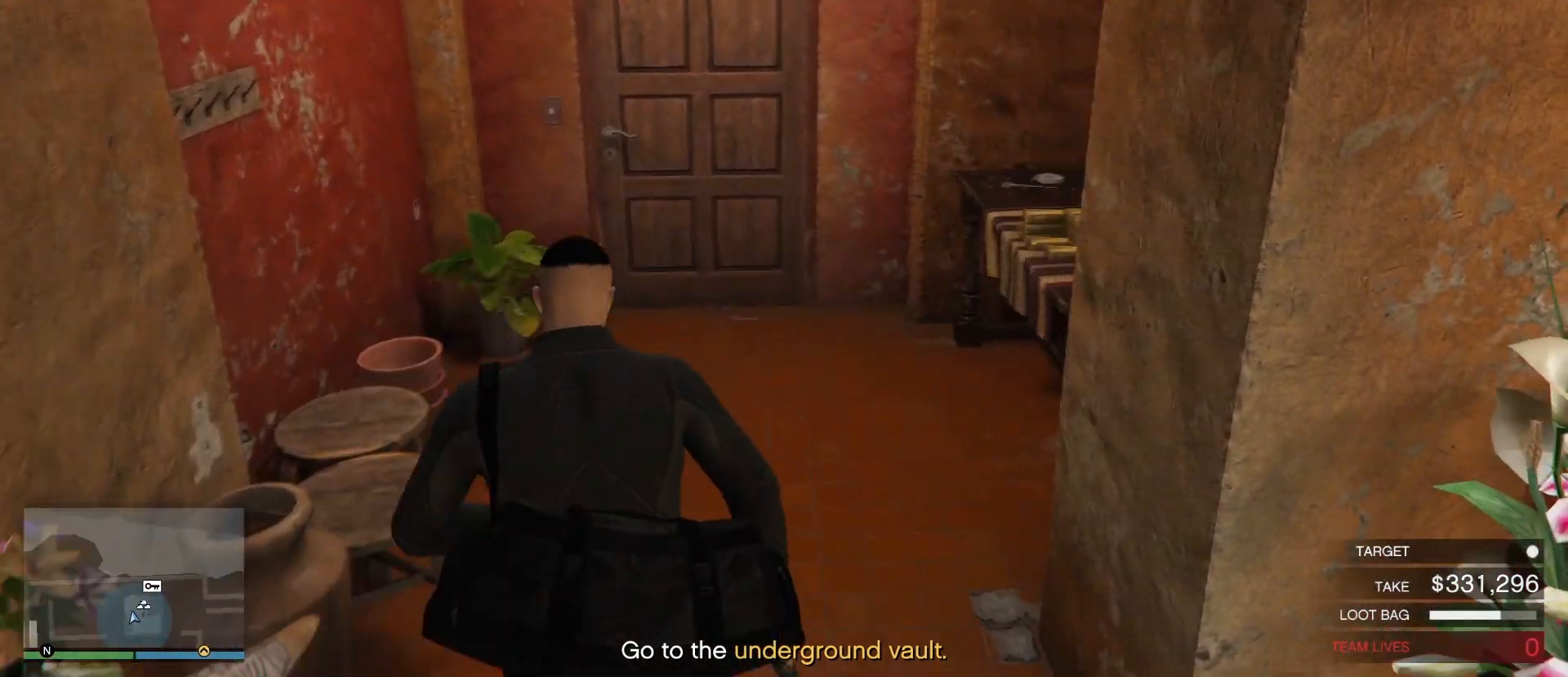
Gameplay with keyboard and mouse; each line is a JSON object with the keys and mouse buttons held at the frame after it. "events" lists presses ("down") and releases ("up") of ".", "/", "0", "1", "2", "3", "4", "5", "6", "7", "8", "9", "a", "alt_l", "alt_r", "b", "backspace", "c", "caps_lock", "comma", "ctrl_l", "ctrl_r", "d", "e", "equals", "escape", "f", "f1", "f10", "f11", "f12", "f2", "f3", "f4", "f5", "f6", "f7", "f8", "f9", "g", "h", "i", "j", "k", "l", "lbracket", "m", "minus", "n", "o", "p", "q", "quote", "r", "rbracket", "return", "s", "semicolon", "shift_l", "shift_r", "space", "super", "t", "tab", "tilde", "u", "v", "w", "x", "y", "z", "mouse_left", "mouse_wheel" and "mouse_right" between this image and that frame as [ms after this image, input, new state], when the widget could be followed in between. "mouse_left", "mouse_wheel", "mouse_right" = the "left", "wheel", "right" buttons of the "mouse" list. No other keys are recorded. "wheel" means that the mouse wheel is clicked or scrolled. Mouse movement is not recorded.
{"keys": ["e"], "mouse": [], "events": [[317, "shift_l", "up"], [333, "w", "up"], [350, "d", "up"], [450, "e", "down"]]}
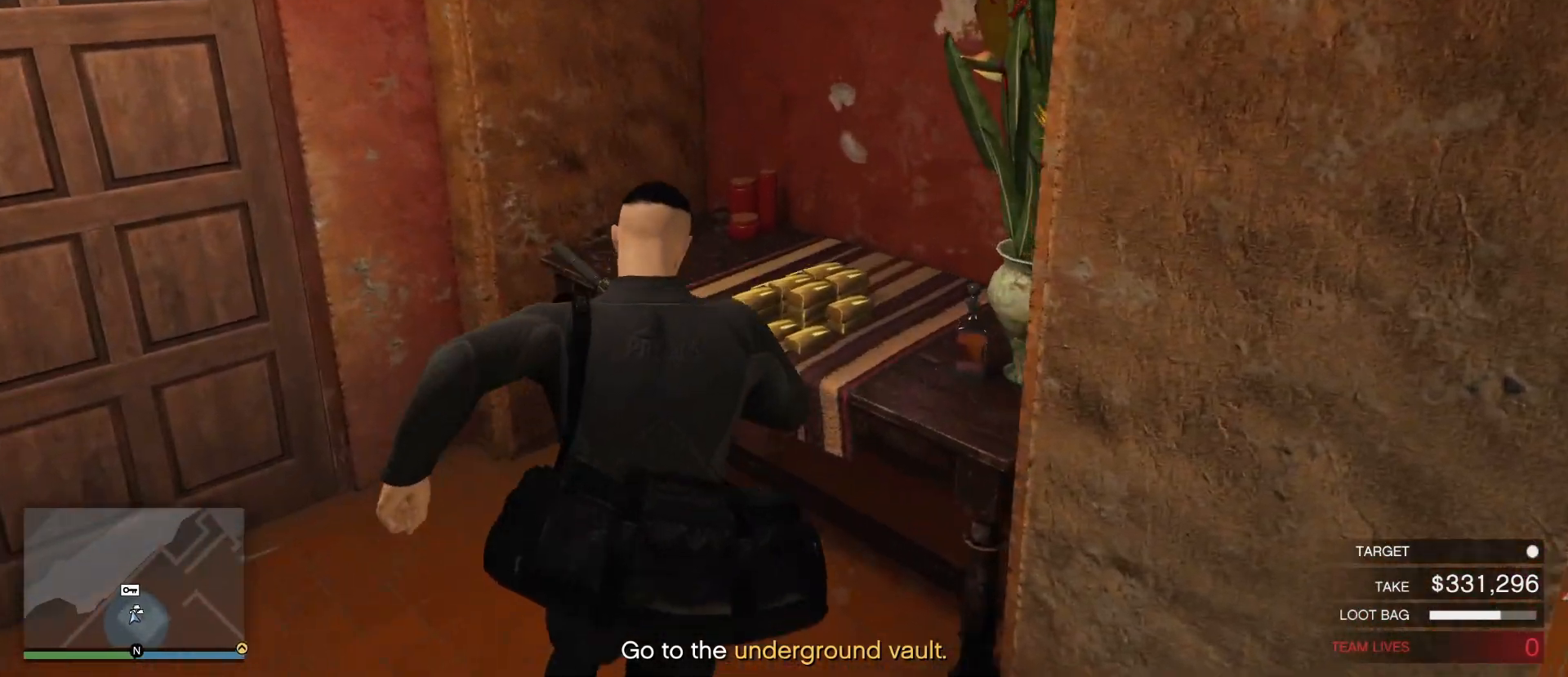
{"keys": [], "mouse": [], "events": [[33, "e", "up"], [133, "e", "down"], [200, "e", "up"], [267, "e", "down"], [367, "e", "up"]]}
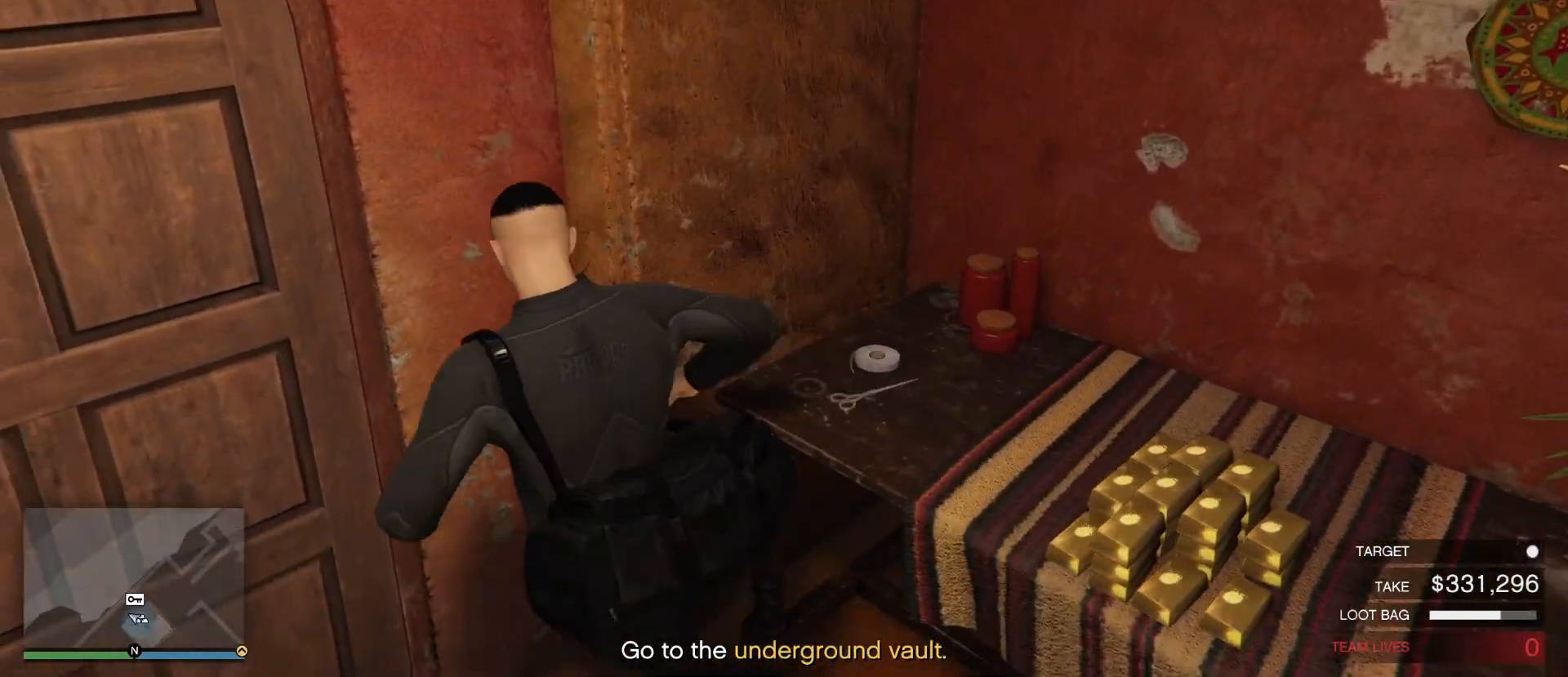
{"keys": [], "mouse": [], "events": []}
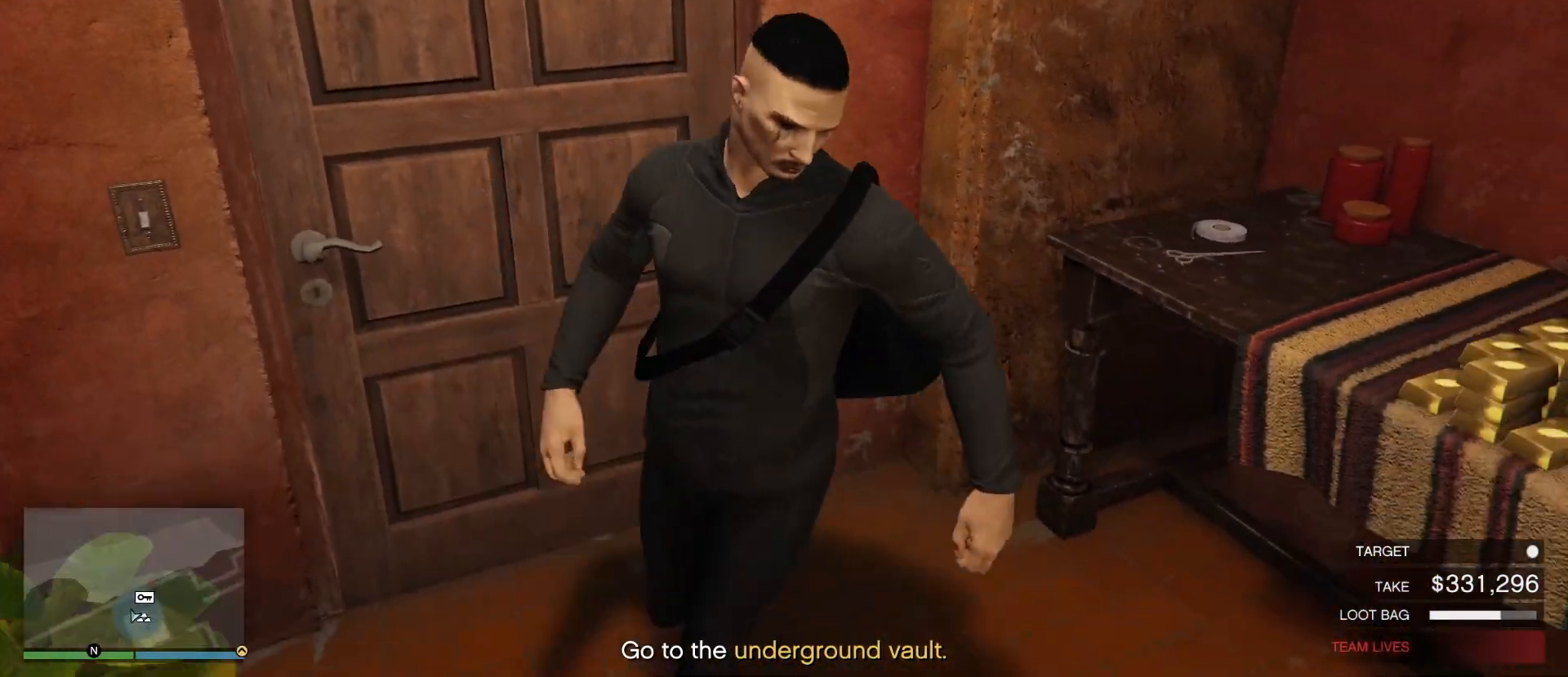
{"keys": [], "mouse": ["left"], "events": [[267, "mouse_left", "down"], [333, "mouse_left", "up"], [450, "mouse_left", "down"]]}
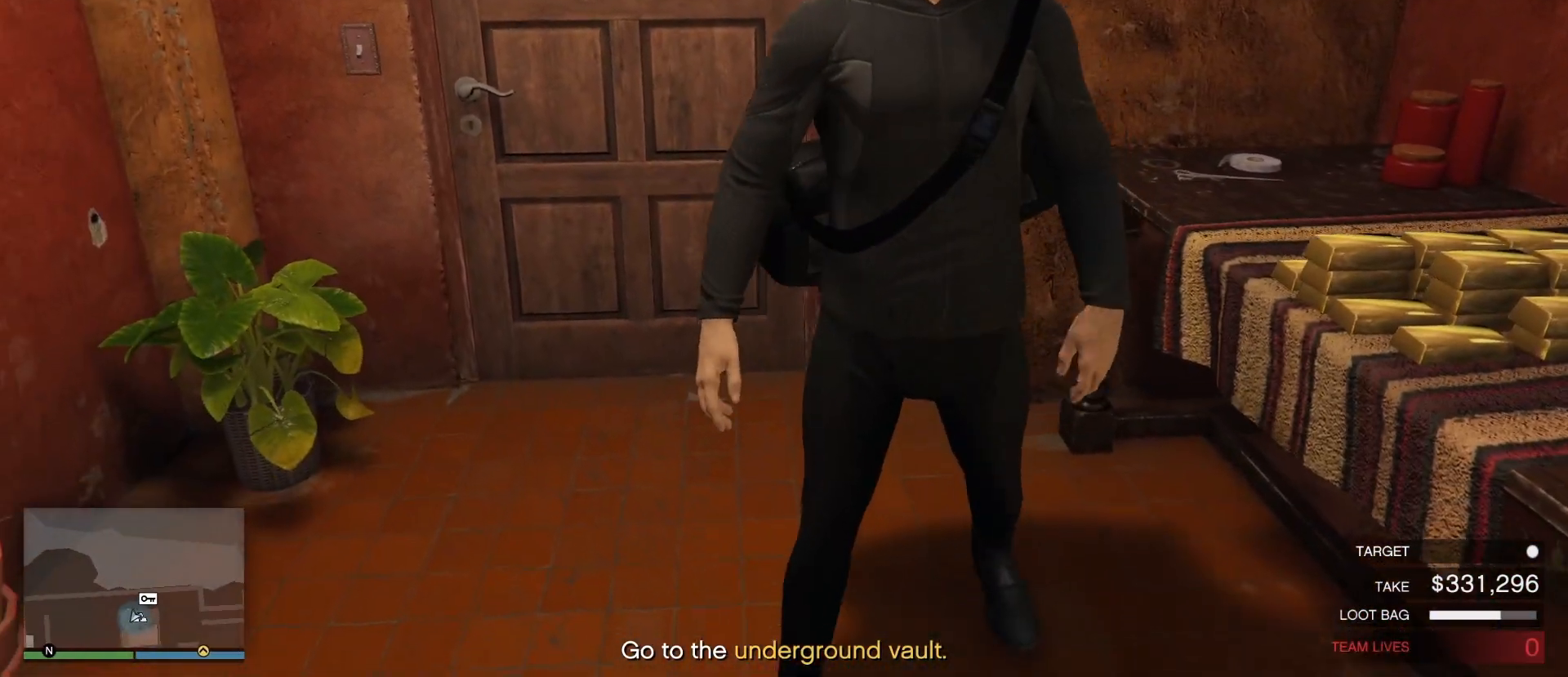
{"keys": [], "mouse": [], "events": [[17, "mouse_left", "up"]]}
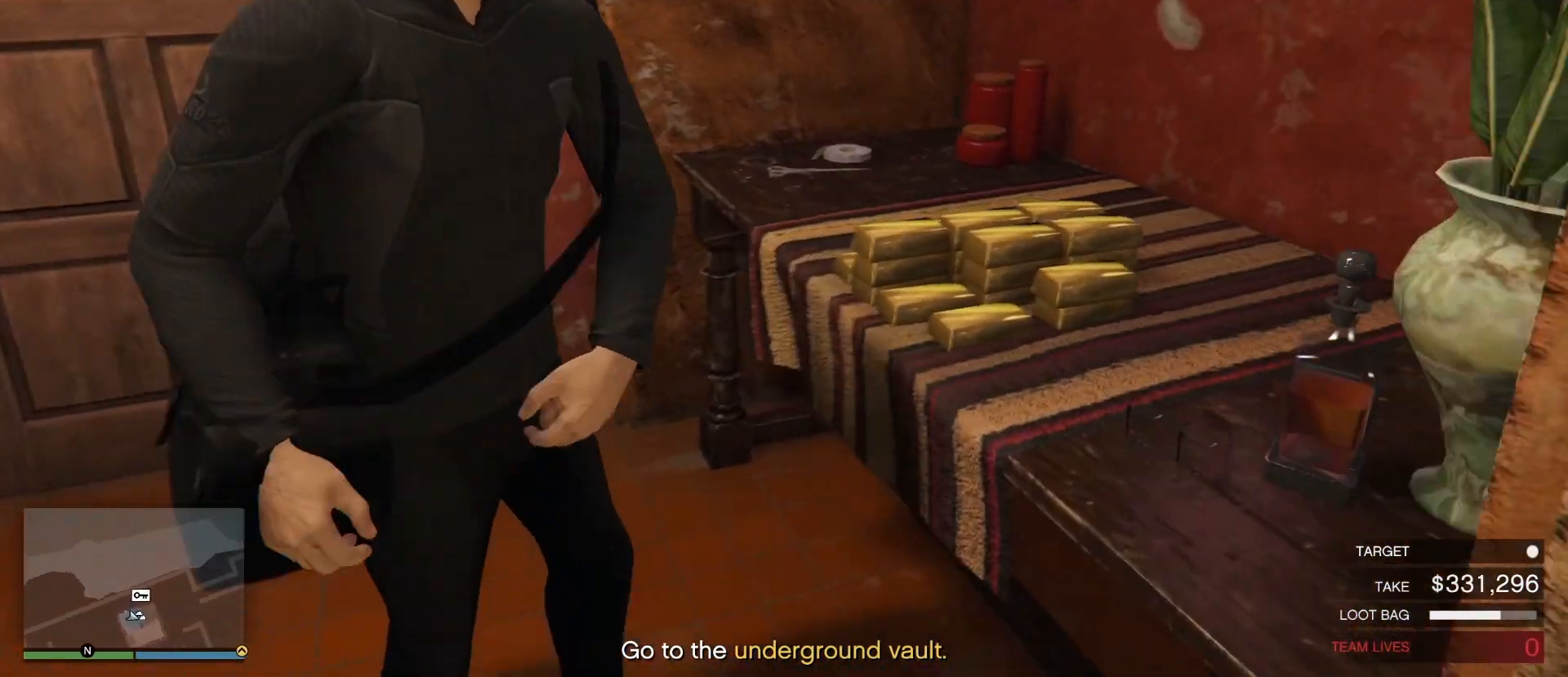
{"keys": [], "mouse": [], "events": []}
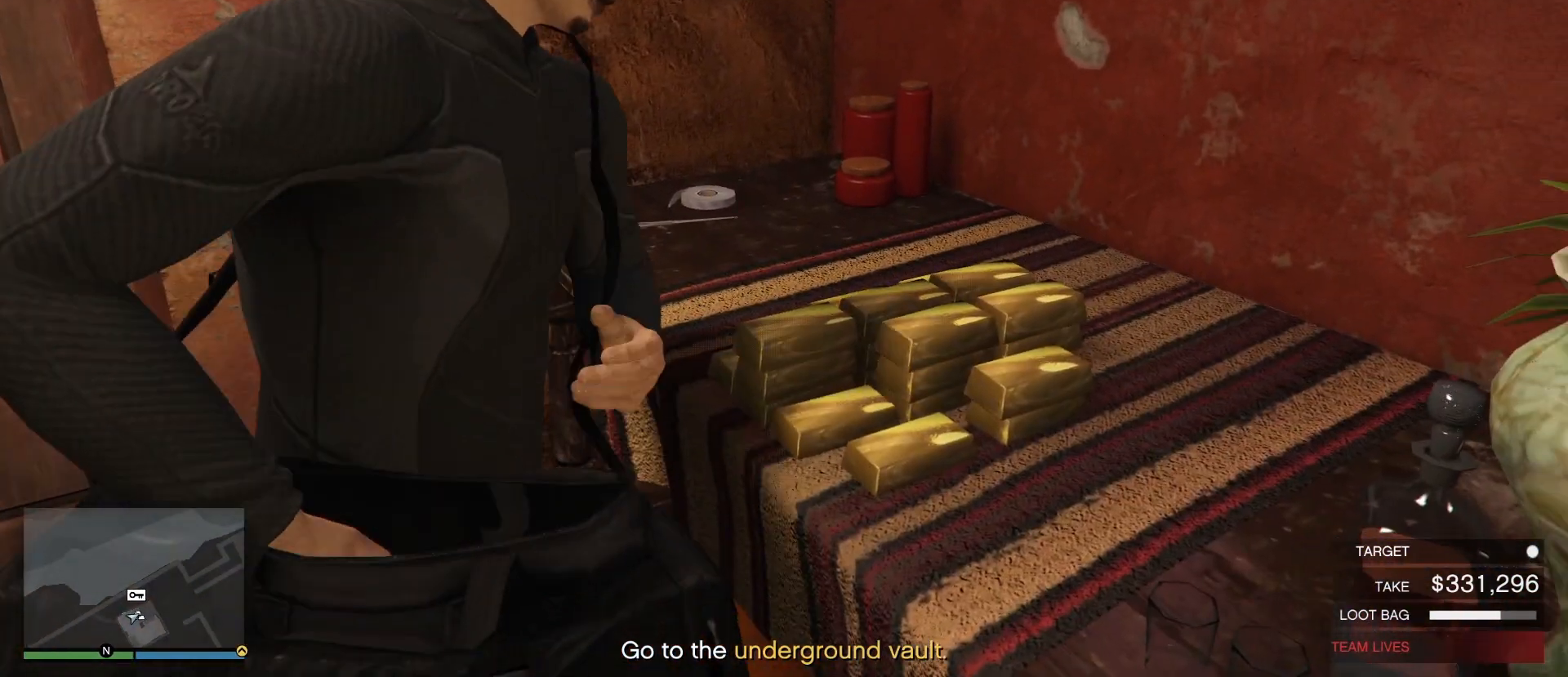
{"keys": [], "mouse": ["left"], "events": [[167, "mouse_left", "down"], [217, "mouse_left", "up"], [283, "mouse_left", "down"], [367, "mouse_left", "up"], [467, "mouse_left", "down"]]}
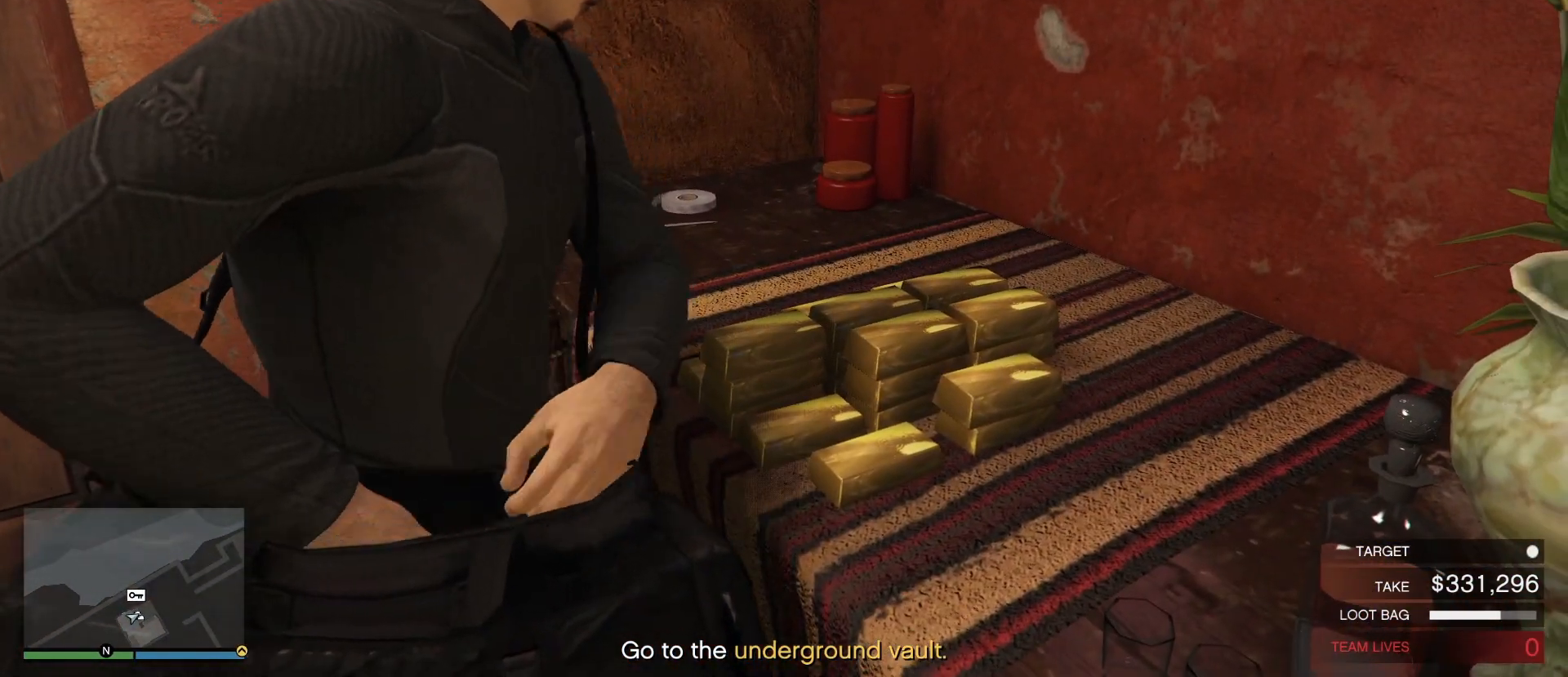
{"keys": [], "mouse": ["left"], "events": [[50, "mouse_left", "up"], [133, "mouse_left", "down"], [233, "mouse_left", "up"], [283, "mouse_left", "down"], [383, "mouse_left", "up"], [450, "mouse_left", "down"]]}
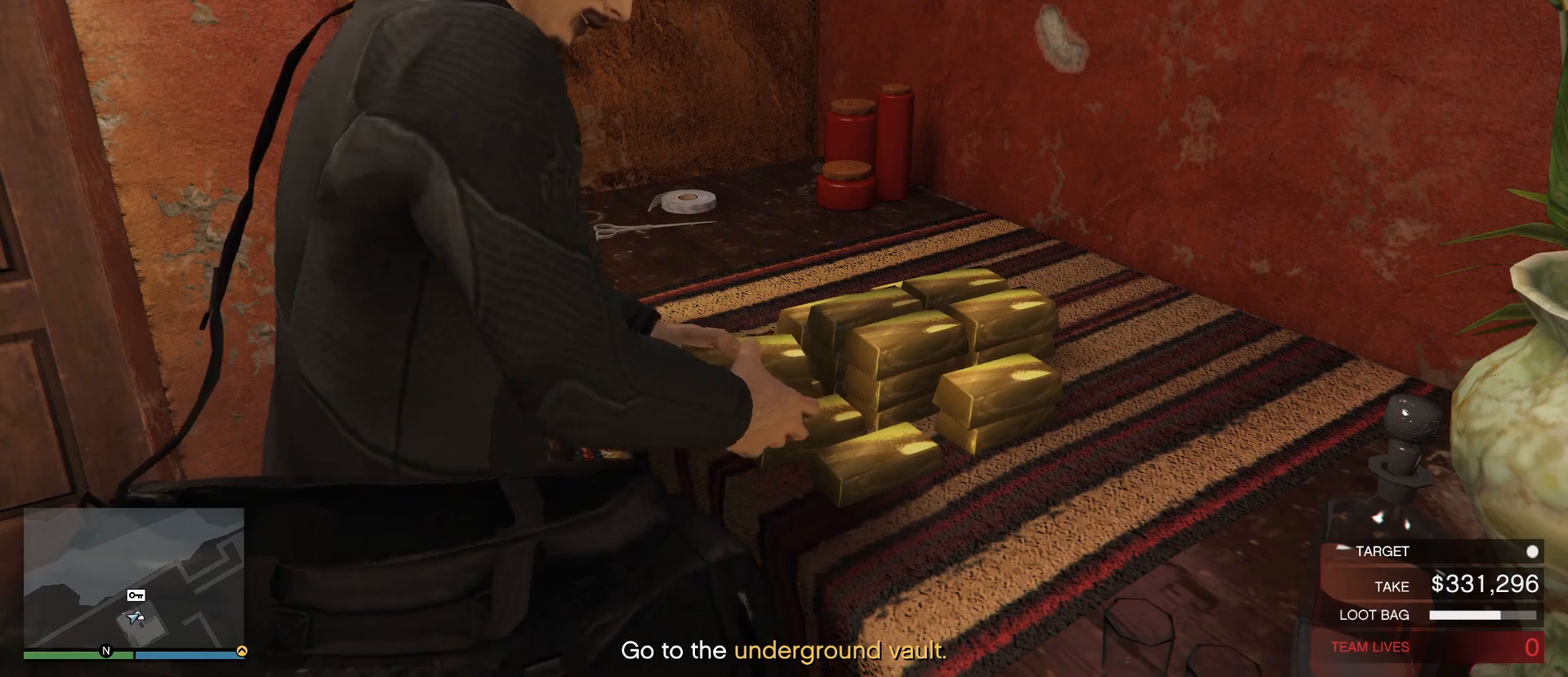
{"keys": [], "mouse": ["left"], "events": [[33, "mouse_left", "up"], [117, "mouse_left", "down"], [217, "mouse_left", "up"], [300, "mouse_left", "down"], [400, "mouse_left", "up"], [483, "mouse_left", "down"]]}
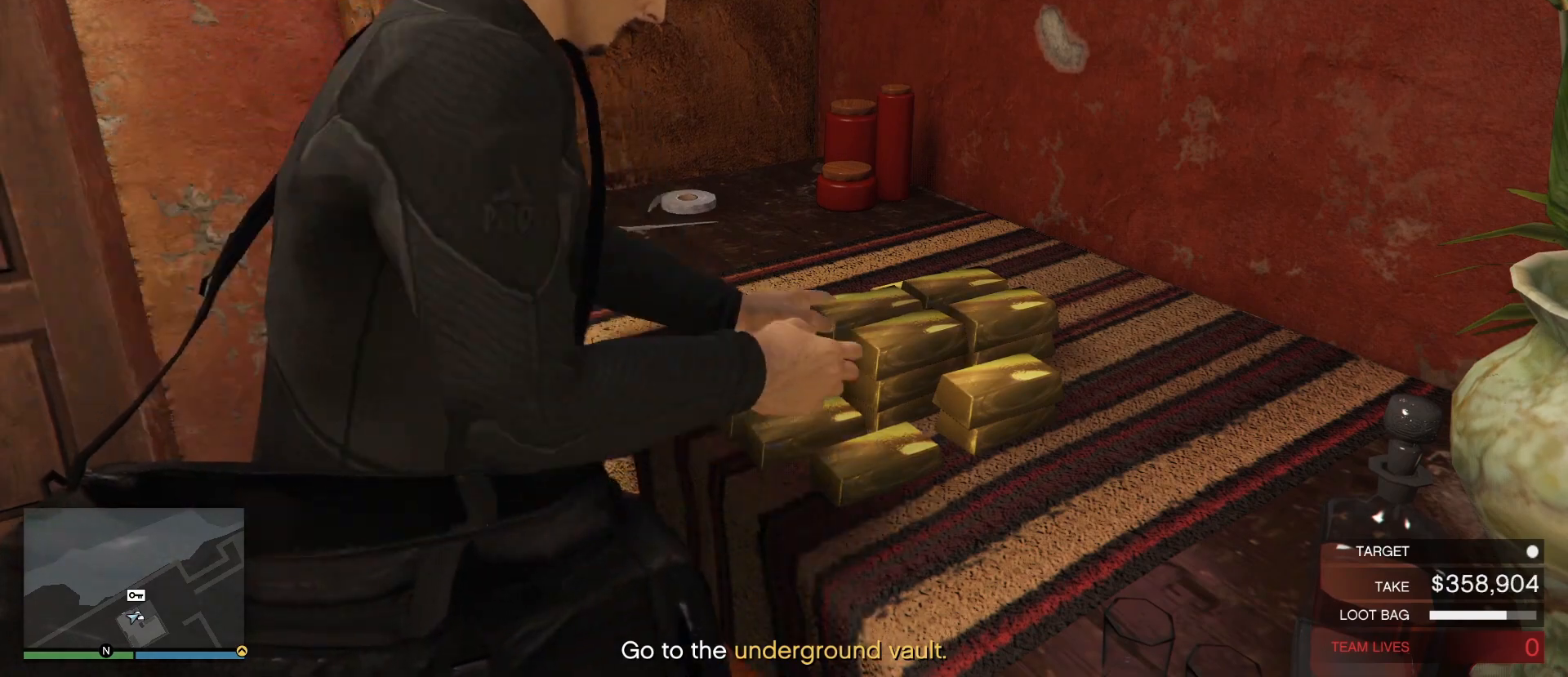
{"keys": [], "mouse": [], "events": [[67, "mouse_left", "up"], [150, "mouse_left", "down"], [250, "mouse_left", "up"], [317, "mouse_left", "down"], [417, "mouse_left", "up"]]}
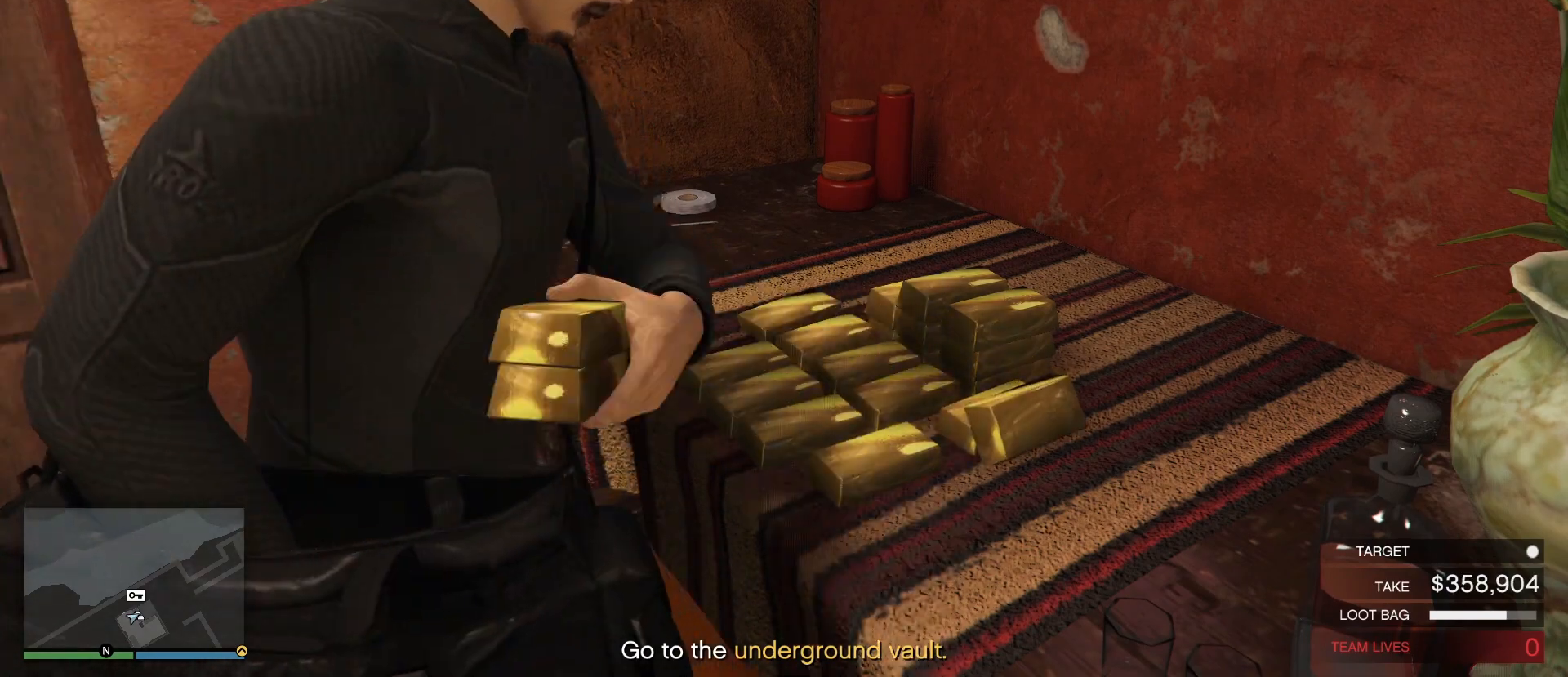
{"keys": [], "mouse": [], "events": [[17, "mouse_left", "down"], [83, "mouse_left", "up"], [183, "mouse_left", "down"], [250, "mouse_left", "up"], [350, "mouse_left", "down"], [433, "mouse_left", "up"]]}
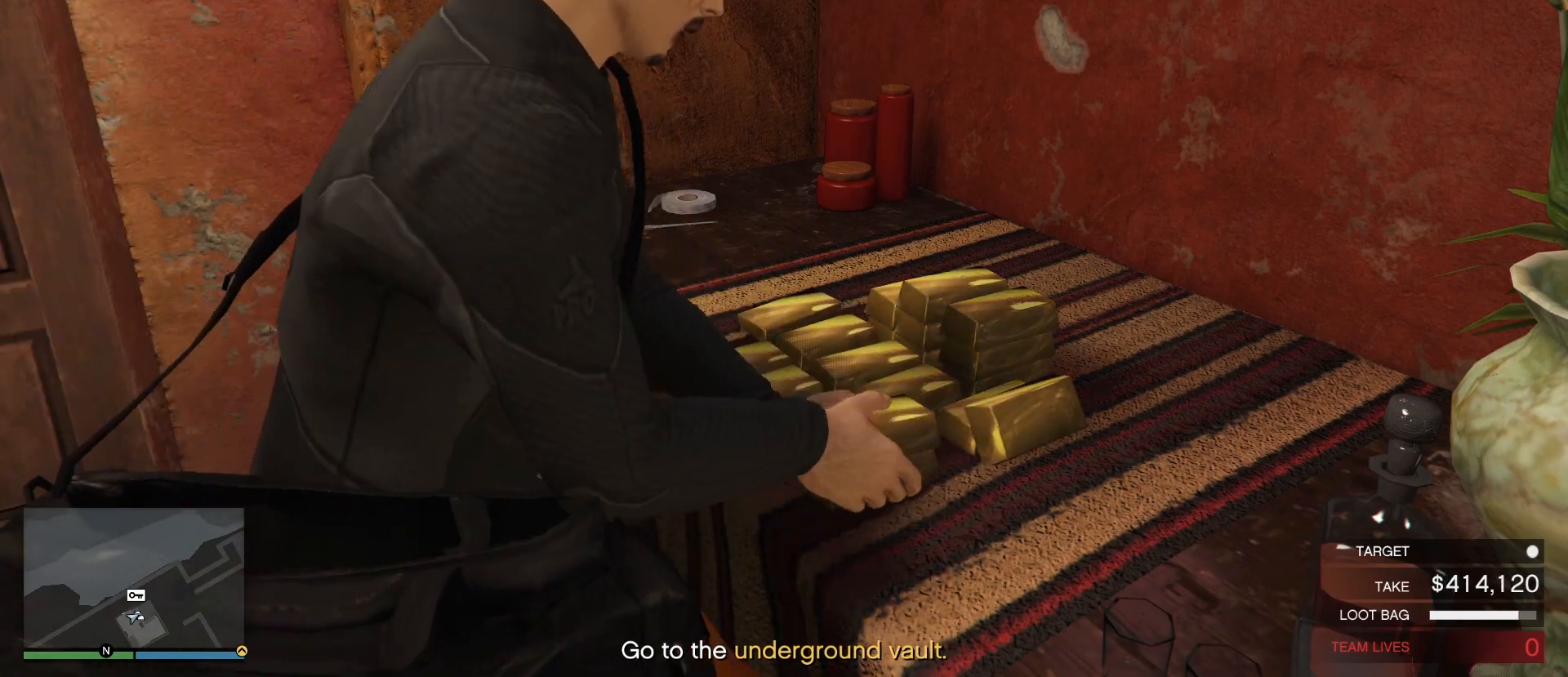
{"keys": [], "mouse": [], "events": [[17, "mouse_left", "down"], [100, "mouse_left", "up"], [183, "mouse_left", "down"], [267, "mouse_left", "up"], [367, "mouse_left", "down"], [450, "mouse_left", "up"]]}
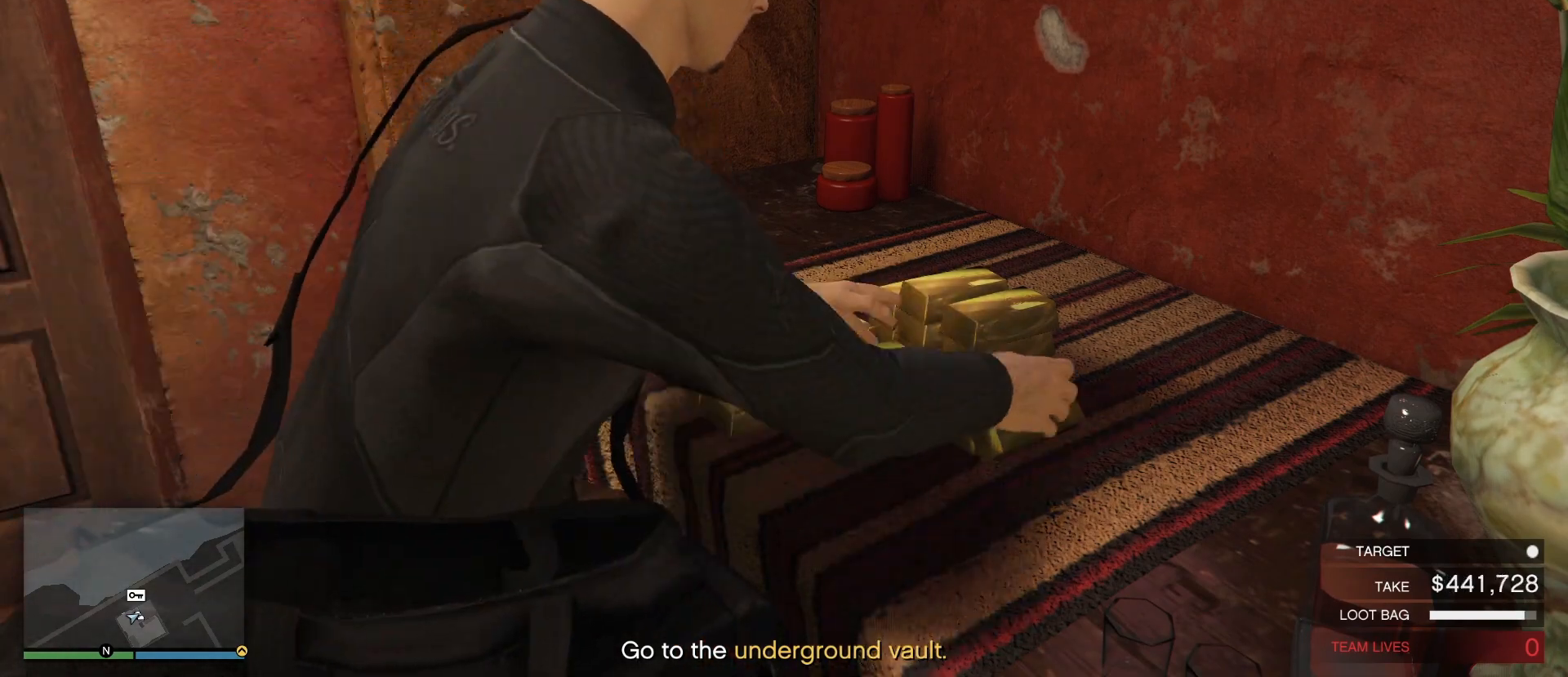
{"keys": [], "mouse": [], "events": [[33, "mouse_left", "down"], [117, "mouse_left", "up"], [217, "mouse_left", "down"], [317, "mouse_left", "up"], [383, "mouse_left", "down"], [500, "mouse_left", "up"]]}
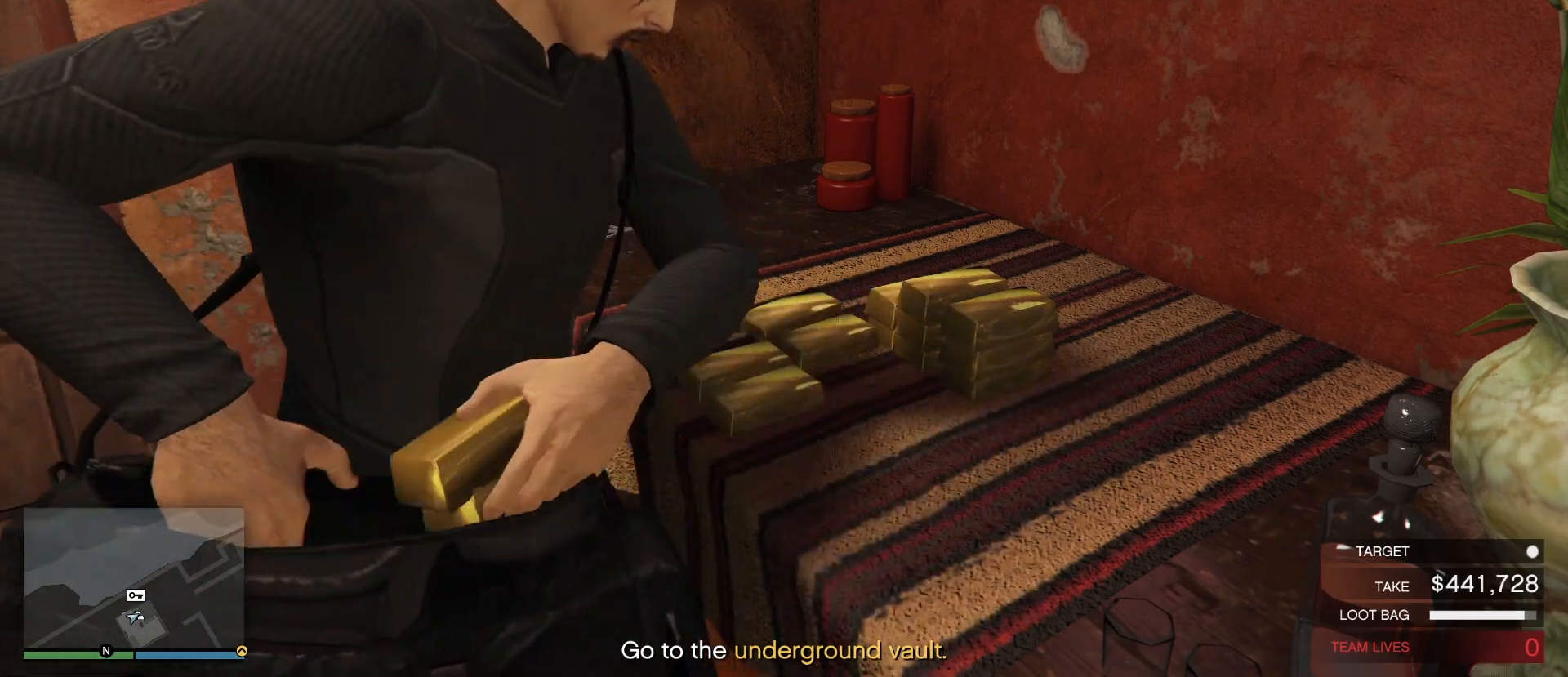
{"keys": [], "mouse": ["left"], "events": [[83, "mouse_left", "down"], [183, "mouse_left", "up"], [267, "mouse_left", "down"], [350, "mouse_left", "up"], [433, "mouse_left", "down"]]}
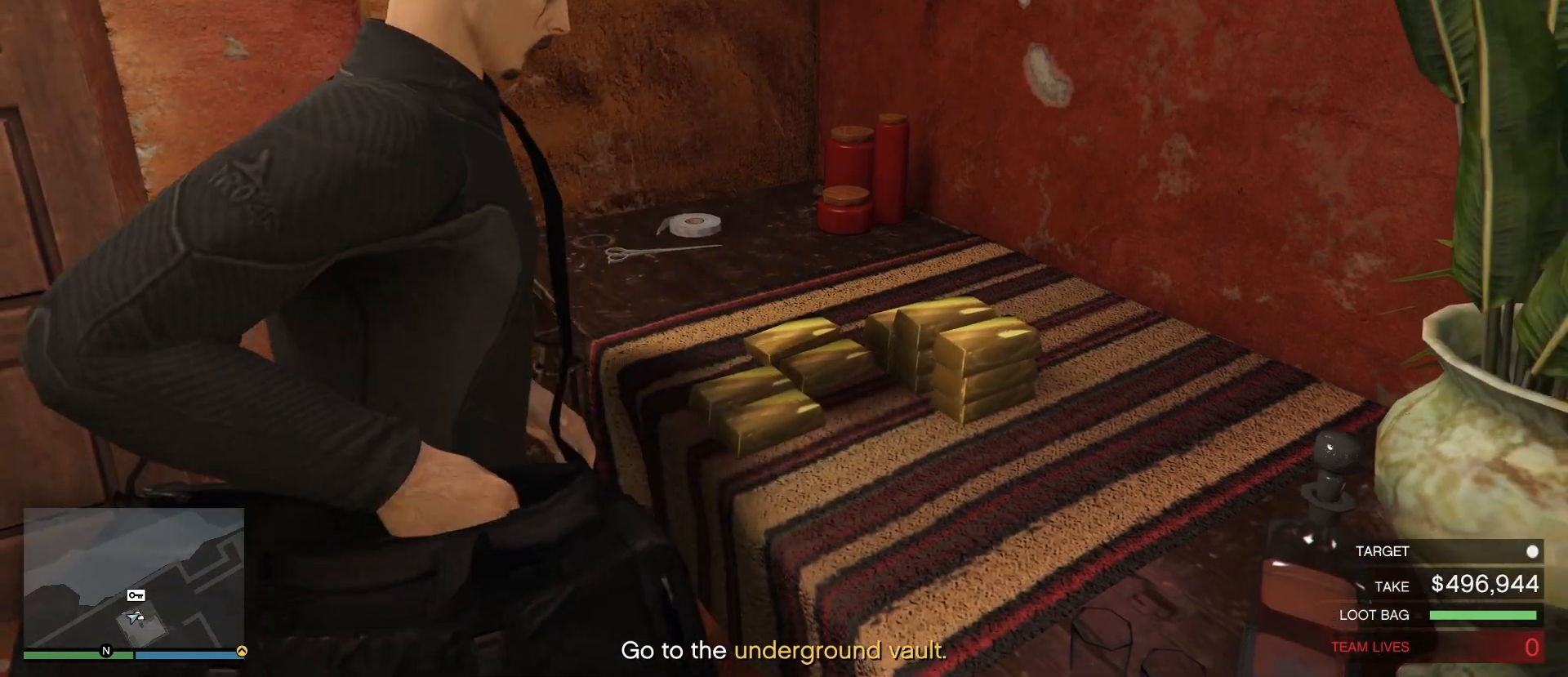
{"keys": [], "mouse": [], "events": [[33, "mouse_left", "up"]]}
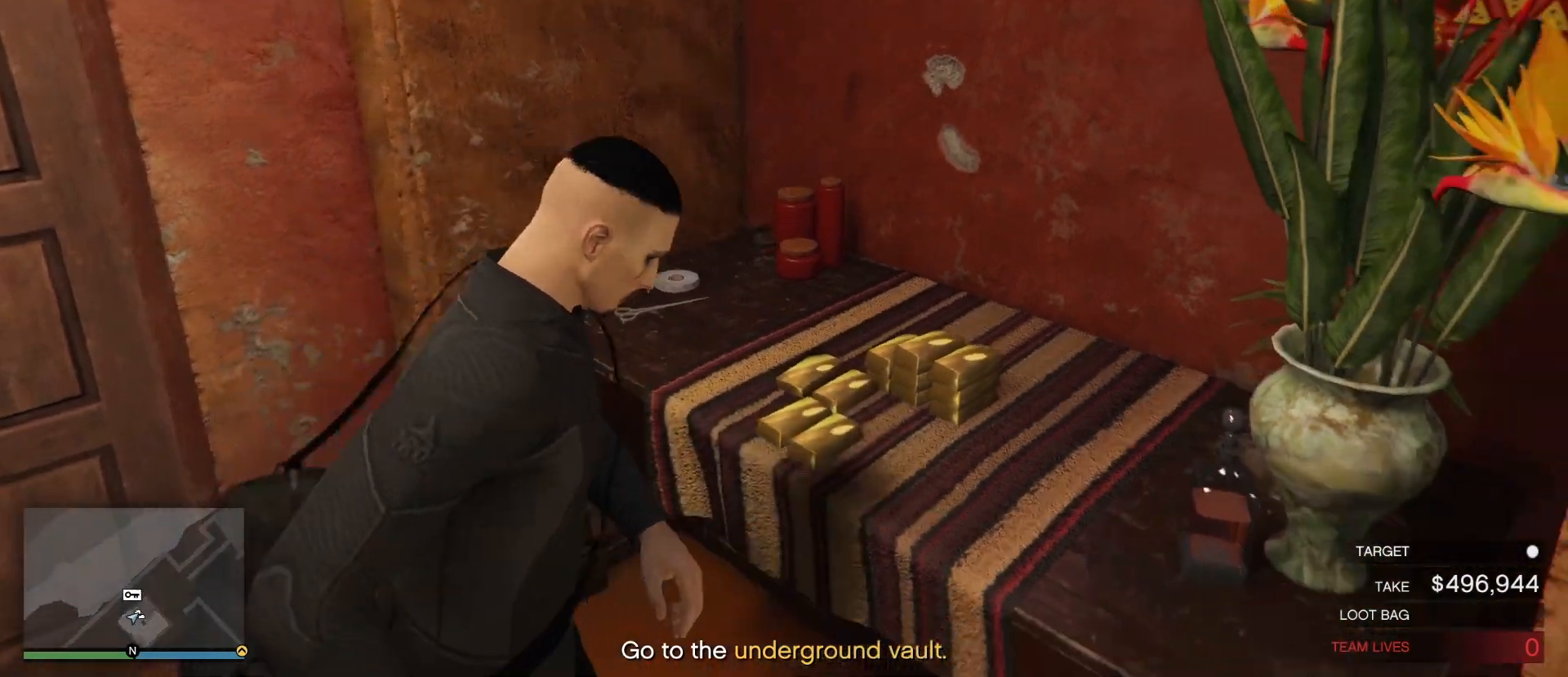
{"keys": ["d"], "mouse": [], "events": [[117, "d", "down"]]}
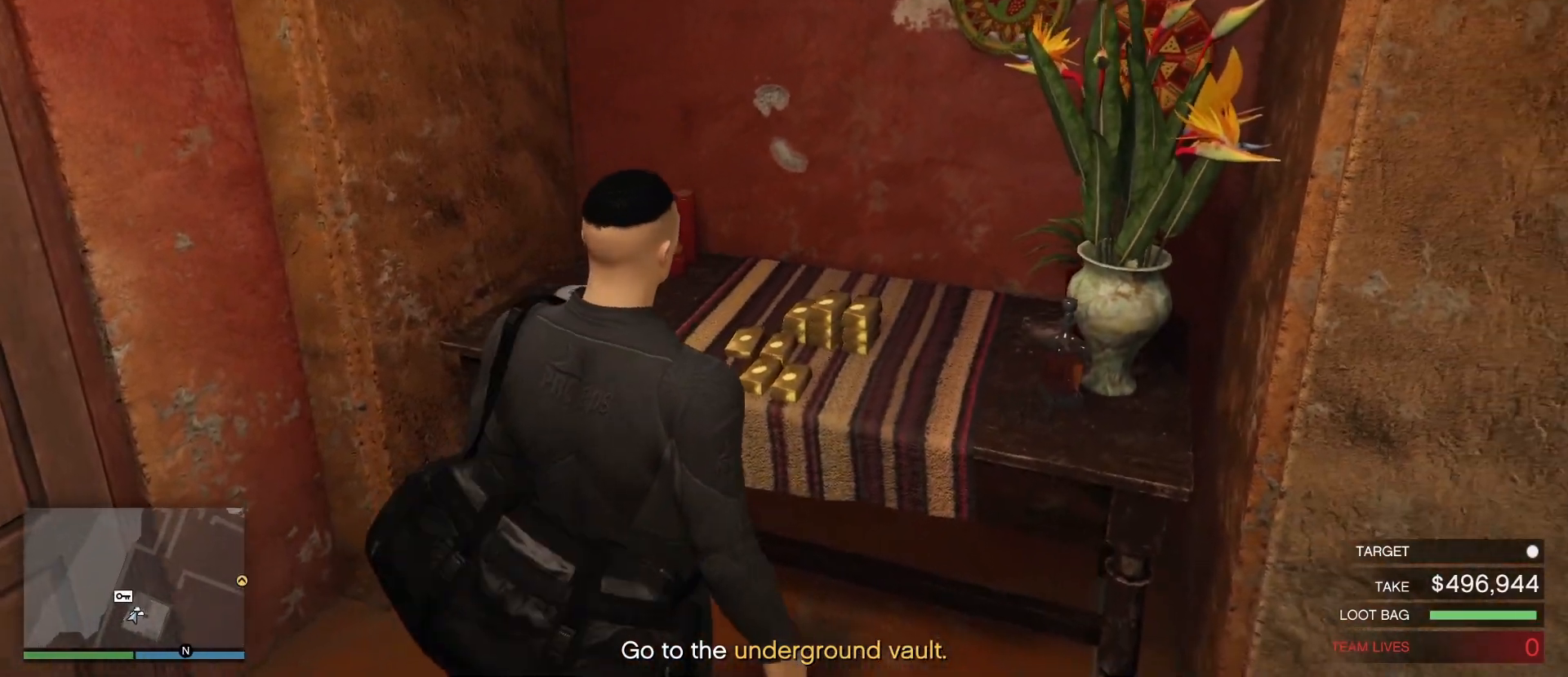
{"keys": ["d"], "mouse": [], "events": []}
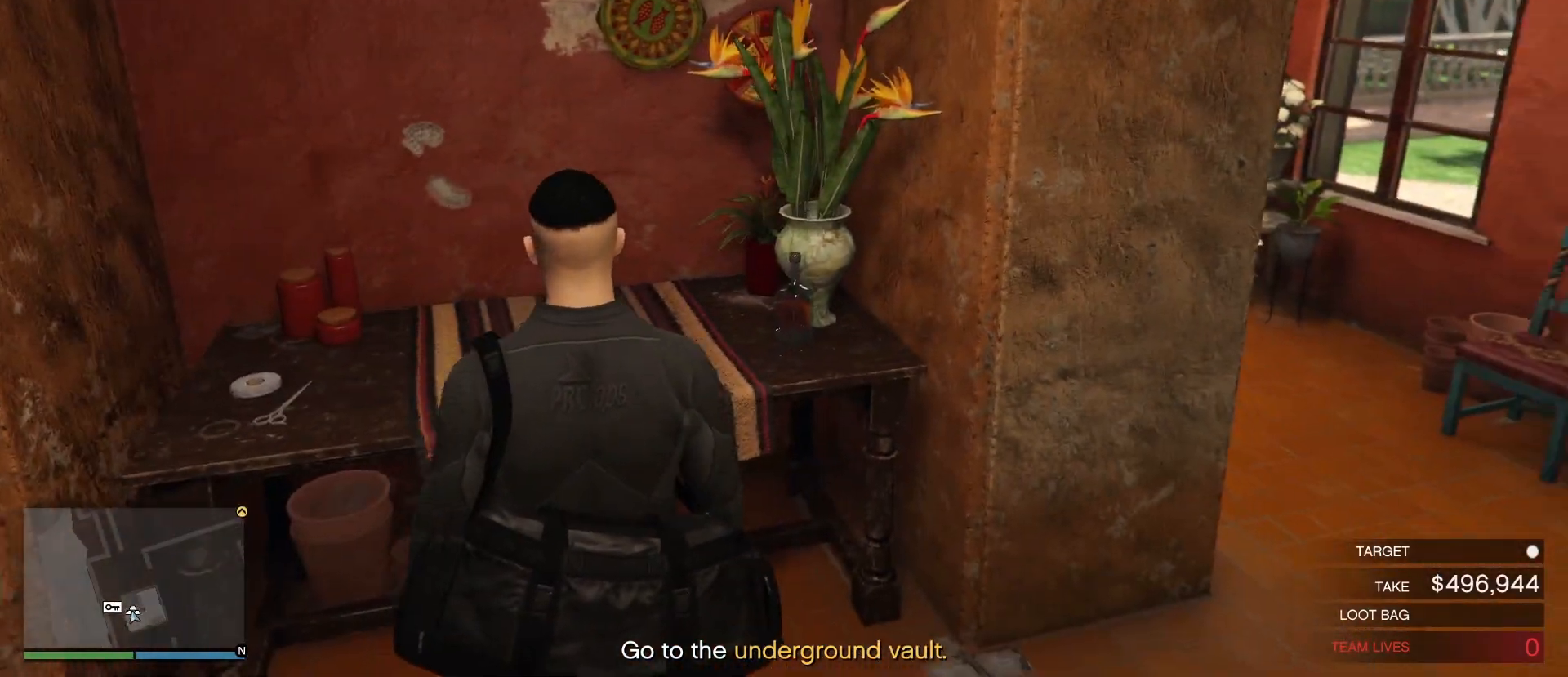
{"keys": ["d", "shift_l", "w"], "mouse": [], "events": [[167, "shift_l", "down"], [183, "w", "down"]]}
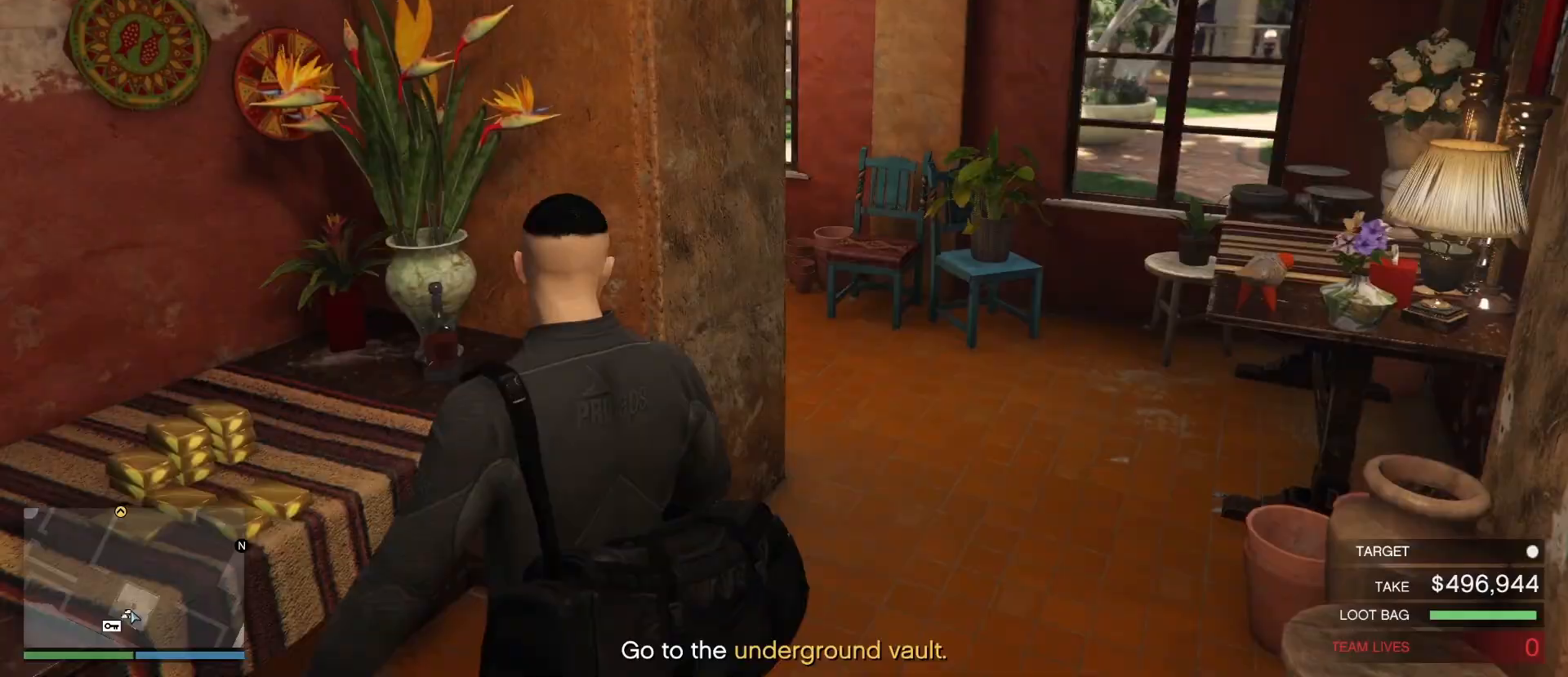
{"keys": ["shift_l", "w"], "mouse": [], "events": [[417, "d", "up"]]}
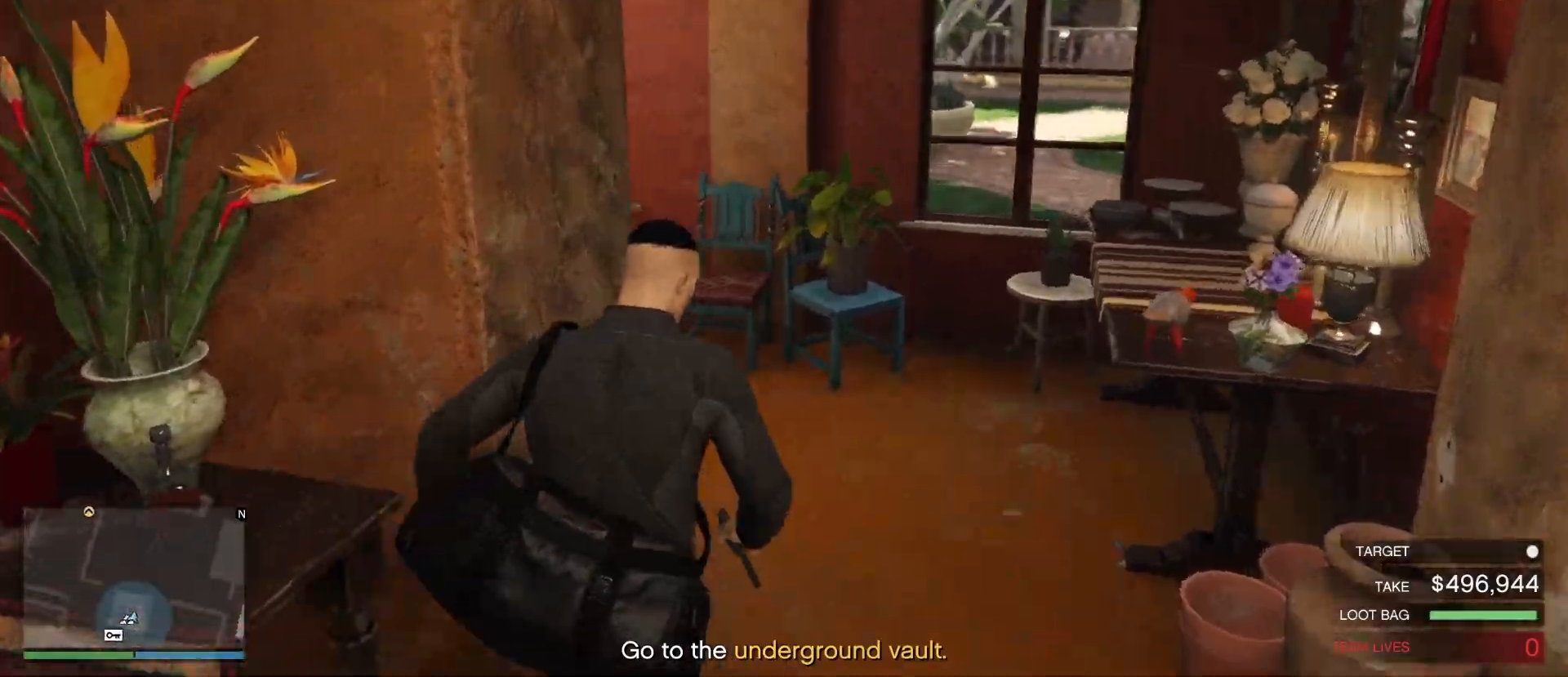
{"keys": ["shift_l", "w"], "mouse": [], "events": []}
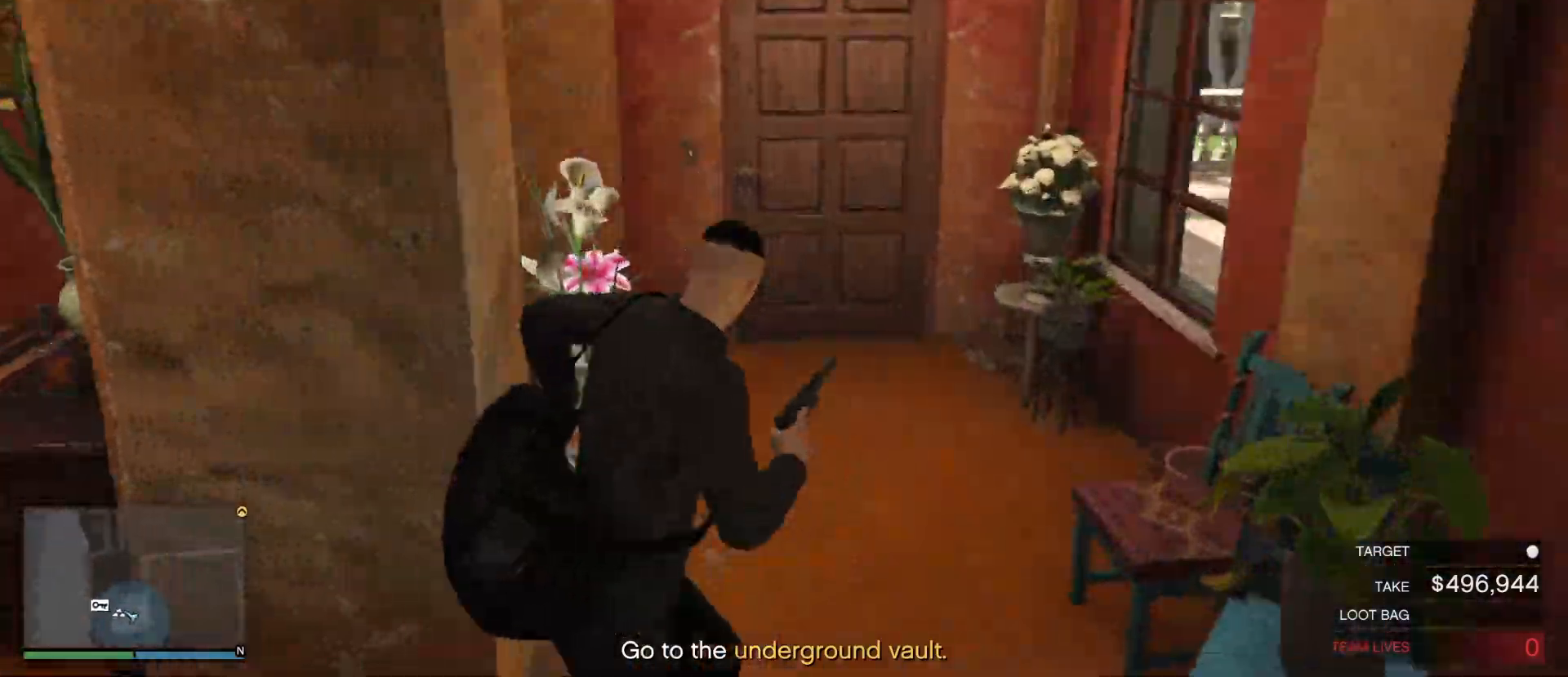
{"keys": ["shift_l", "w"], "mouse": [], "events": []}
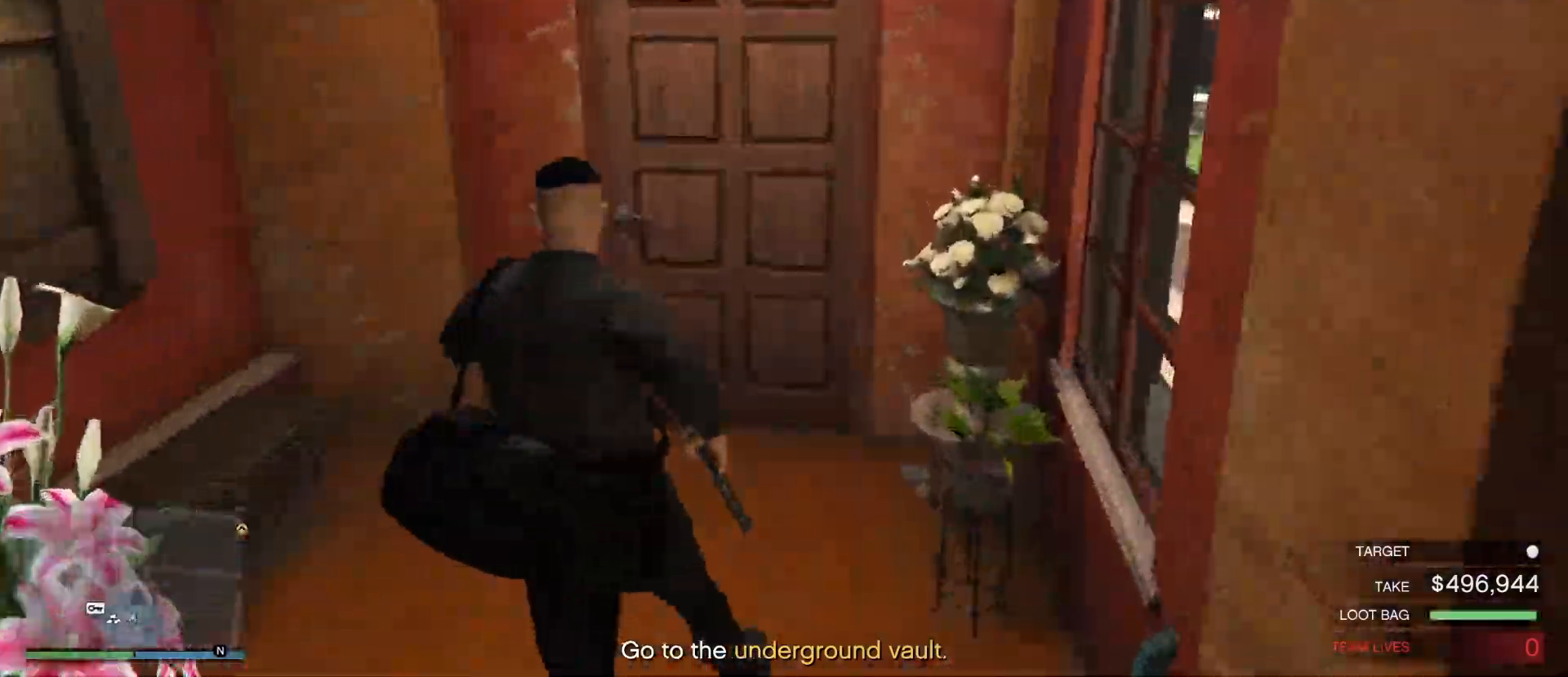
{"keys": ["shift_l", "w"], "mouse": [], "events": []}
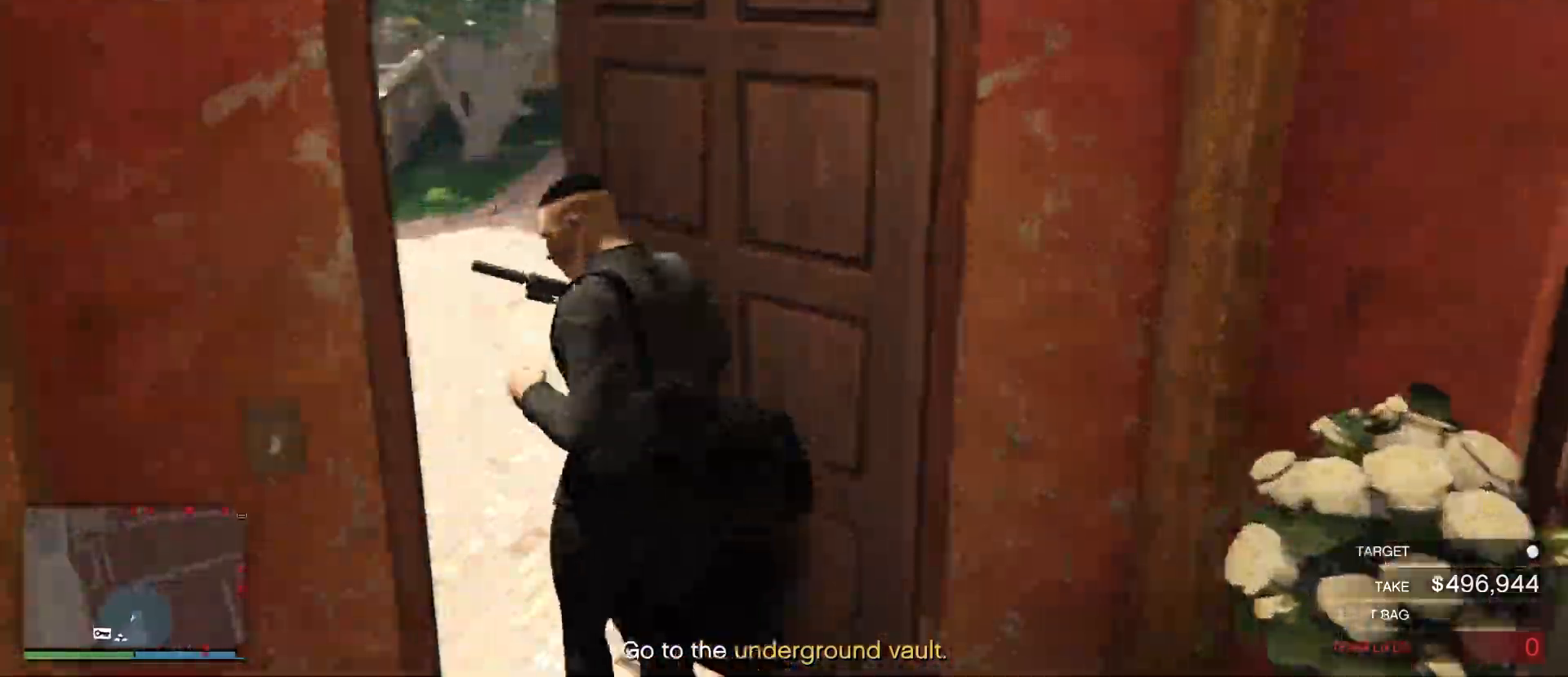
{"keys": ["d", "shift_l", "w"], "mouse": [], "events": [[200, "d", "down"]]}
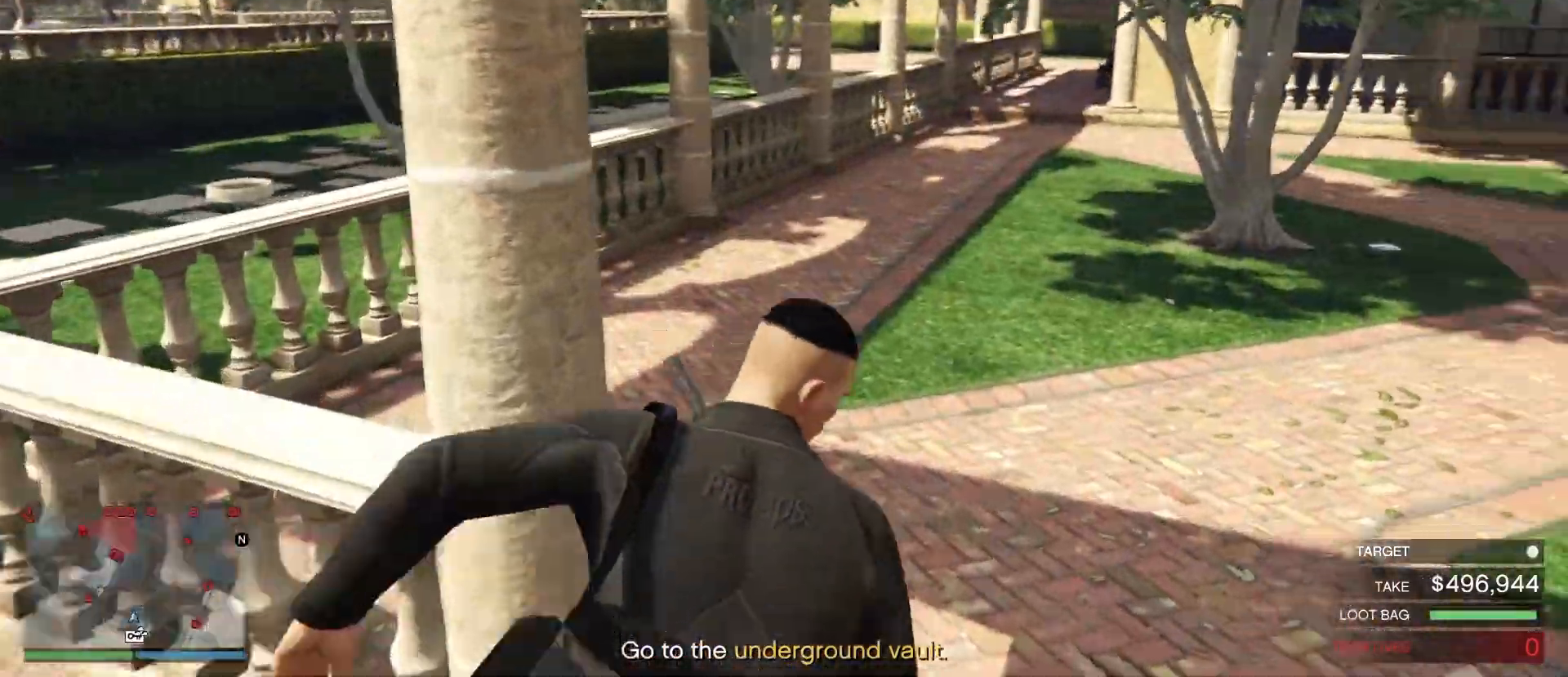
{"keys": ["shift_l", "w"], "mouse": [], "events": [[67, "d", "up"]]}
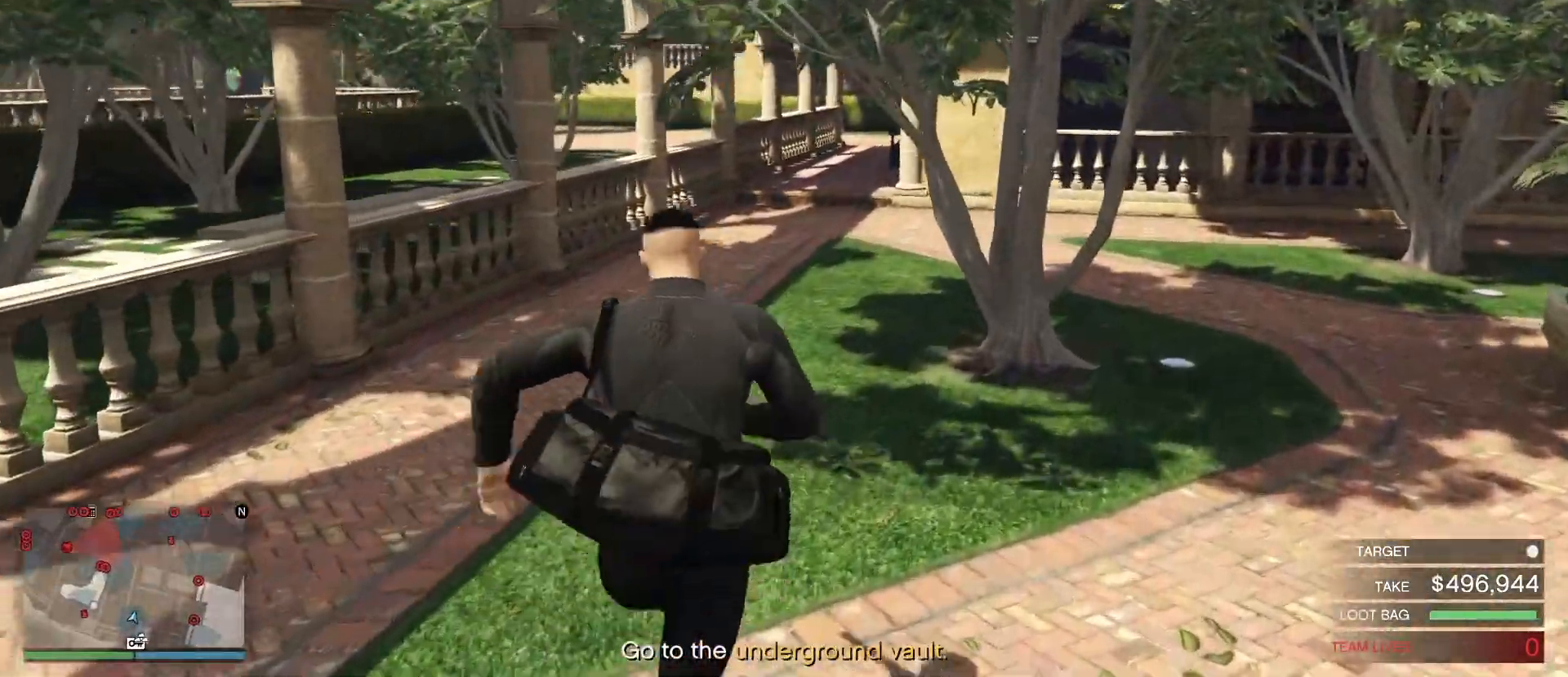
{"keys": ["shift_l", "w"], "mouse": [], "events": []}
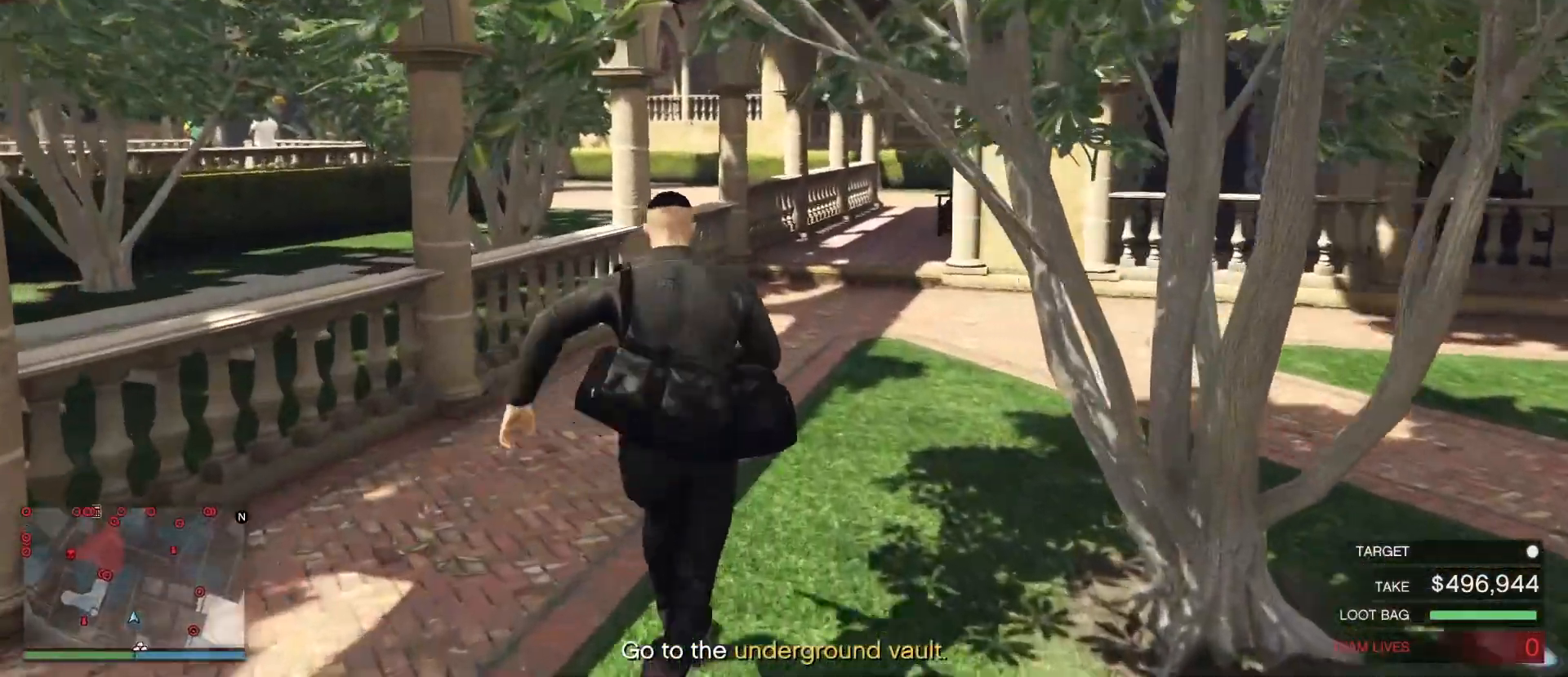
{"keys": ["shift_l", "w"], "mouse": [], "events": []}
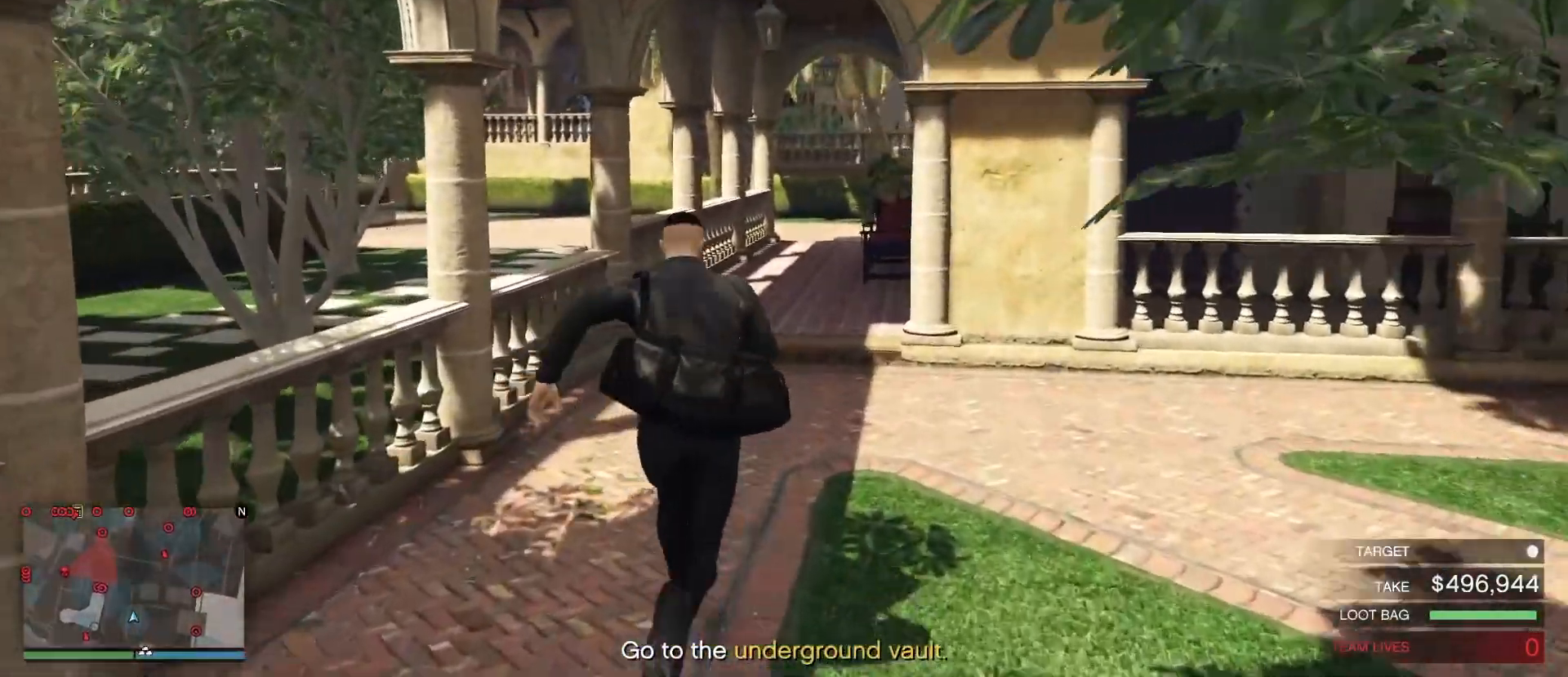
{"keys": ["shift_l", "w"], "mouse": [], "events": []}